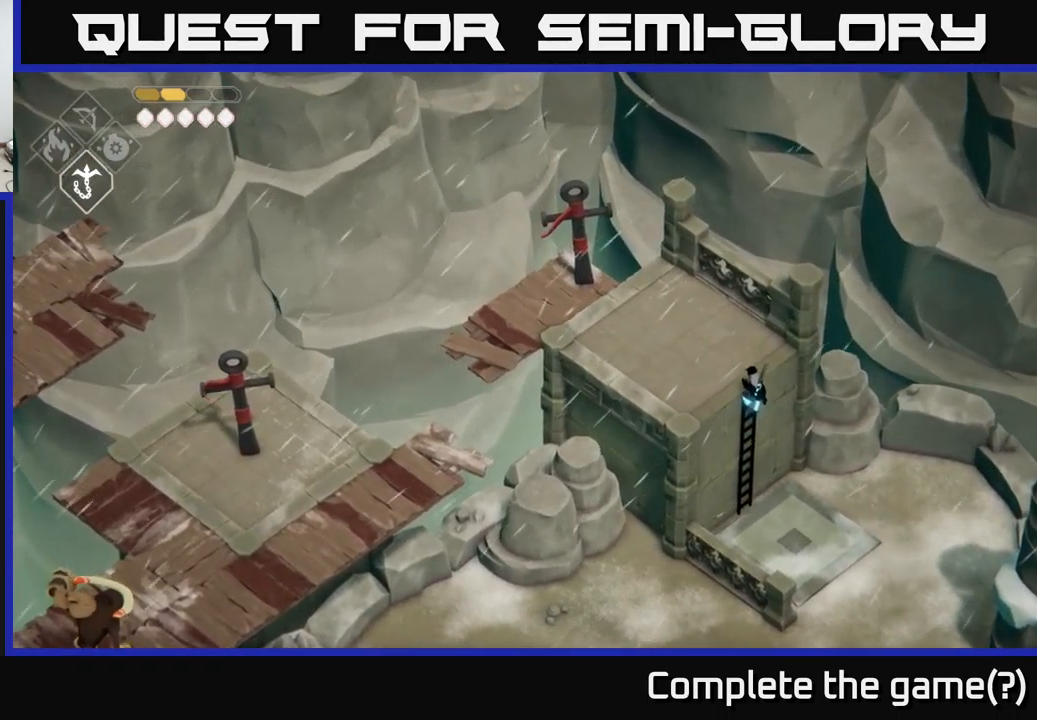
Gameplay with a controller (Xbox layout); each line is a JSON object with the inputs held at the frame after it. "events" lists button and stick changes between this image and that frame as [ms after this image, input, new state], when the widget could be followed in between.
{"buttons": [], "left_stick": "left", "right_stick": "center", "events": [[483, "right_stick", "center"]]}
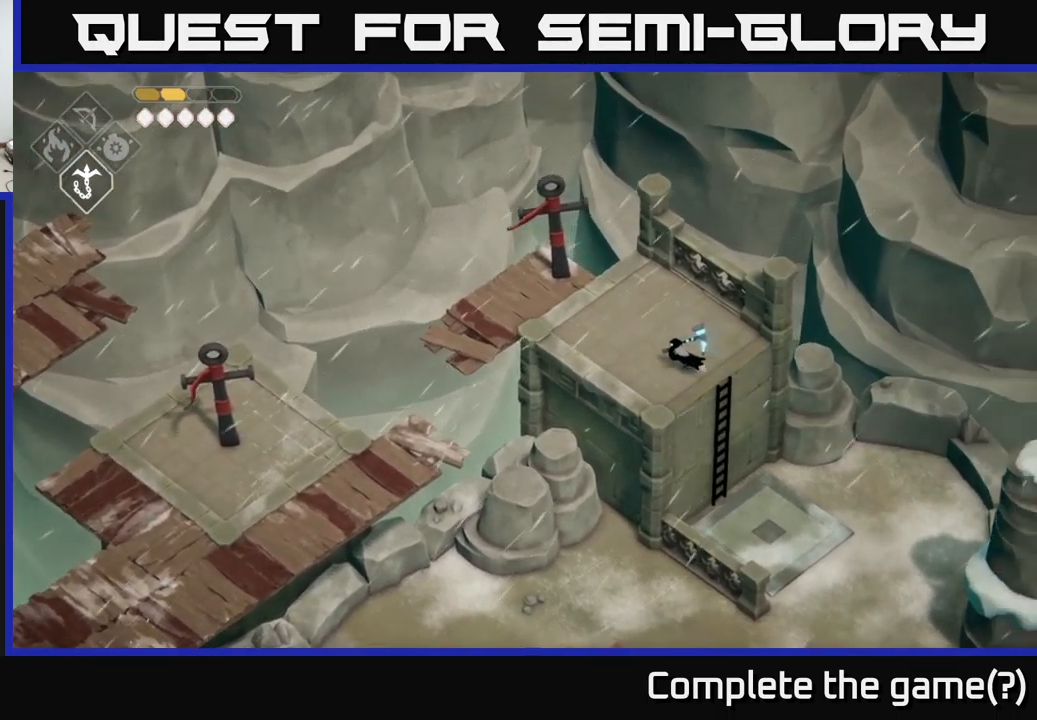
{"buttons": [], "left_stick": "up-left", "right_stick": "center", "events": [[200, "left_stick", "up-left"]]}
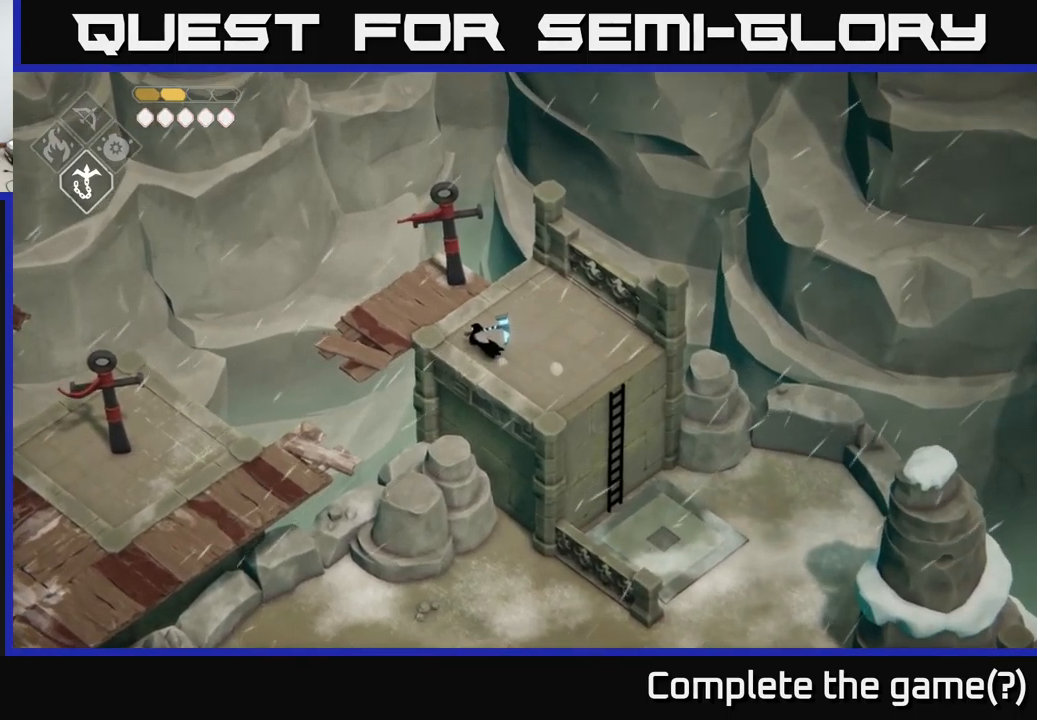
{"buttons": ["B", "L2"], "left_stick": "left", "right_stick": "center", "events": [[84, "left_stick", "up"], [250, "left_stick", "up-left"], [384, "left_stick", "left"], [417, "L2", "down"], [434, "B", "down"]]}
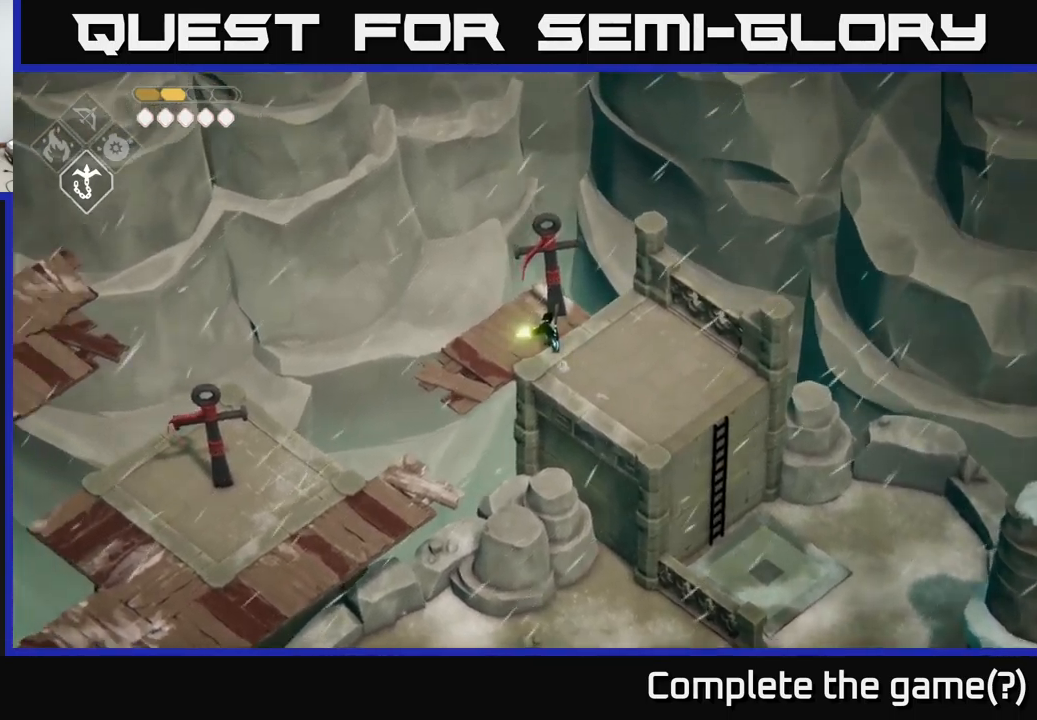
{"buttons": [], "left_stick": "center", "right_stick": "center", "events": [[217, "B", "up"], [284, "L2", "up"], [434, "left_stick", "center"]]}
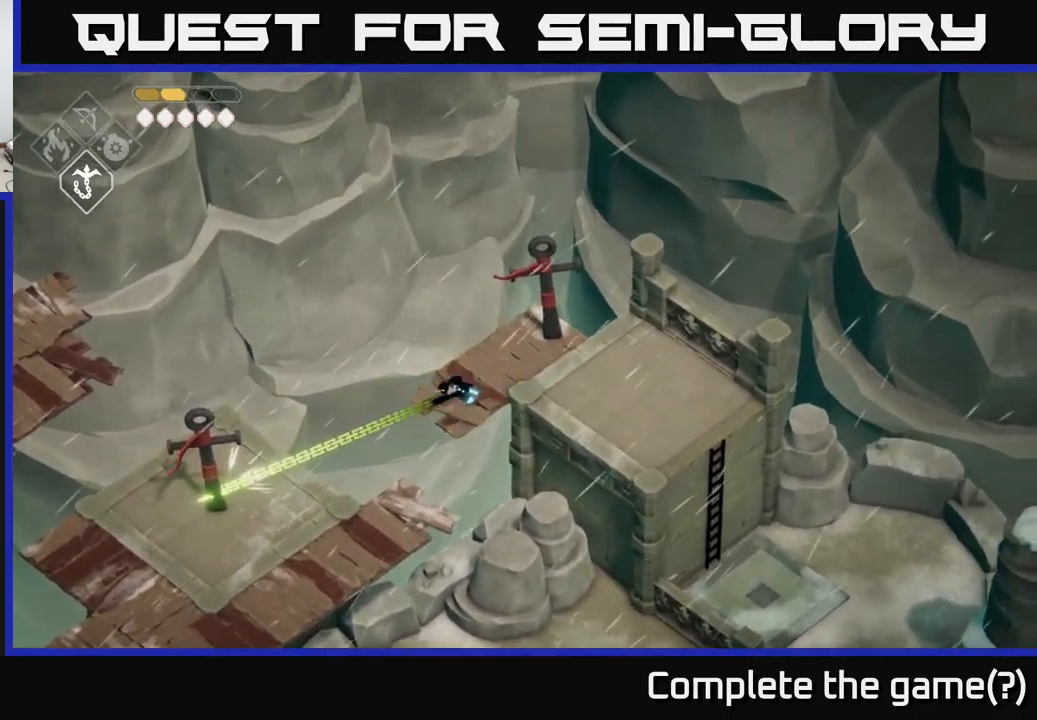
{"buttons": [], "left_stick": "down", "right_stick": "center", "events": [[167, "DPAD_RIGHT", "down"], [284, "DPAD_RIGHT", "up"], [284, "left_stick", "down-left"], [400, "left_stick", "down"]]}
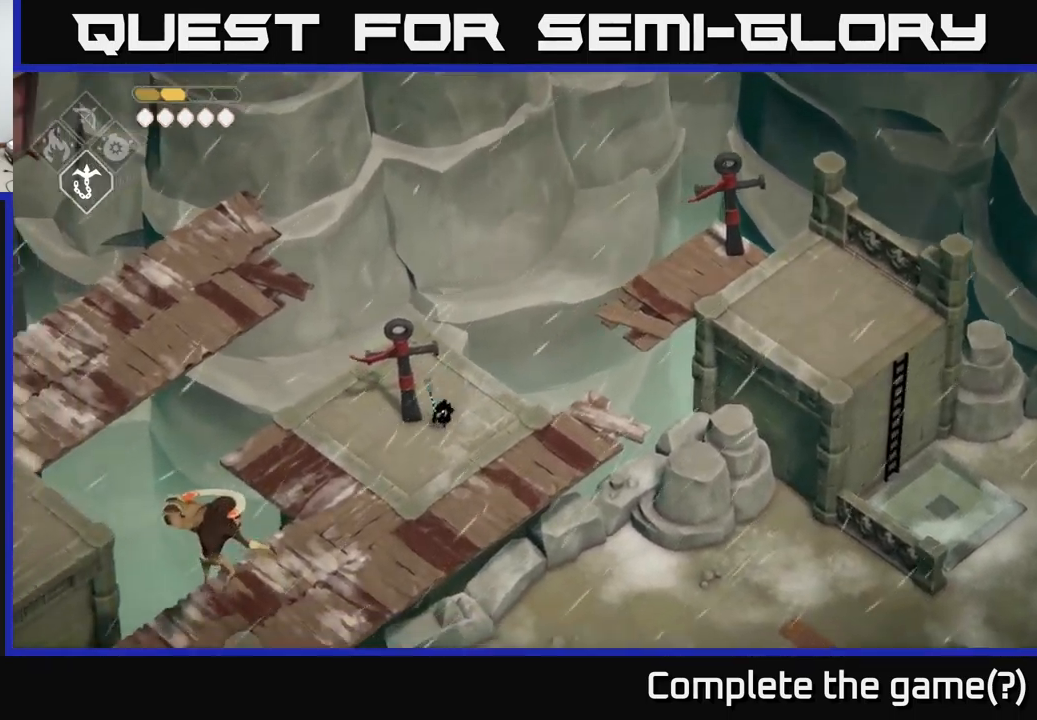
{"buttons": ["B", "L2"], "left_stick": "down-left", "right_stick": "center", "events": [[184, "L2", "down"], [217, "B", "down"], [217, "left_stick", "down-left"]]}
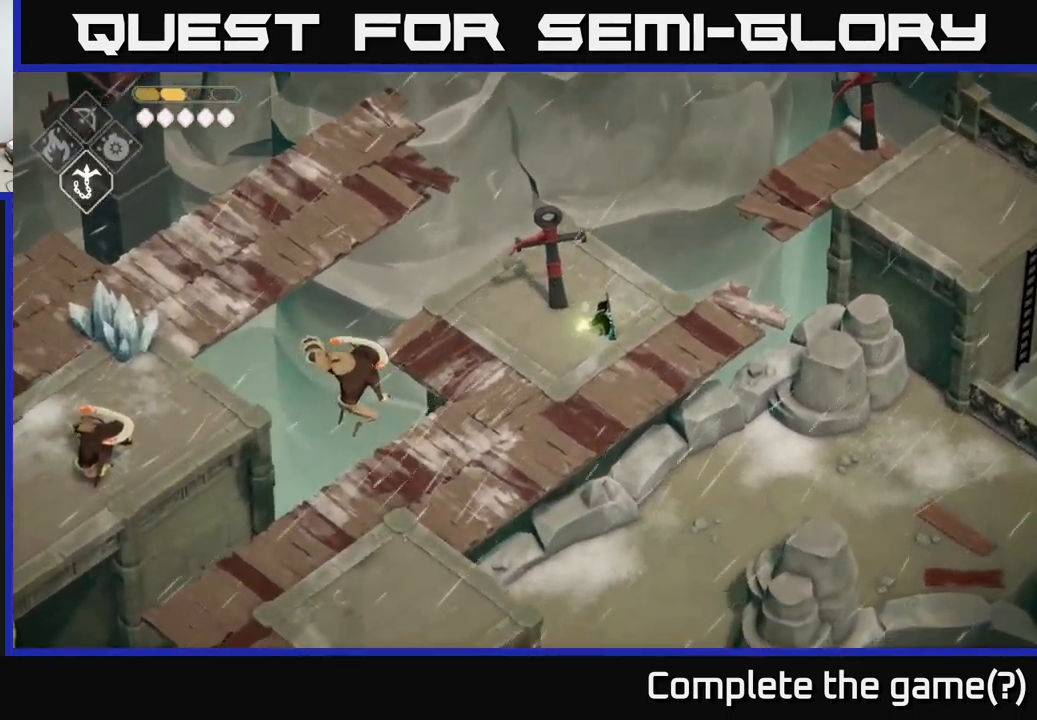
{"buttons": [], "left_stick": "down-left", "right_stick": "center", "events": [[317, "B", "up"], [384, "L2", "up"]]}
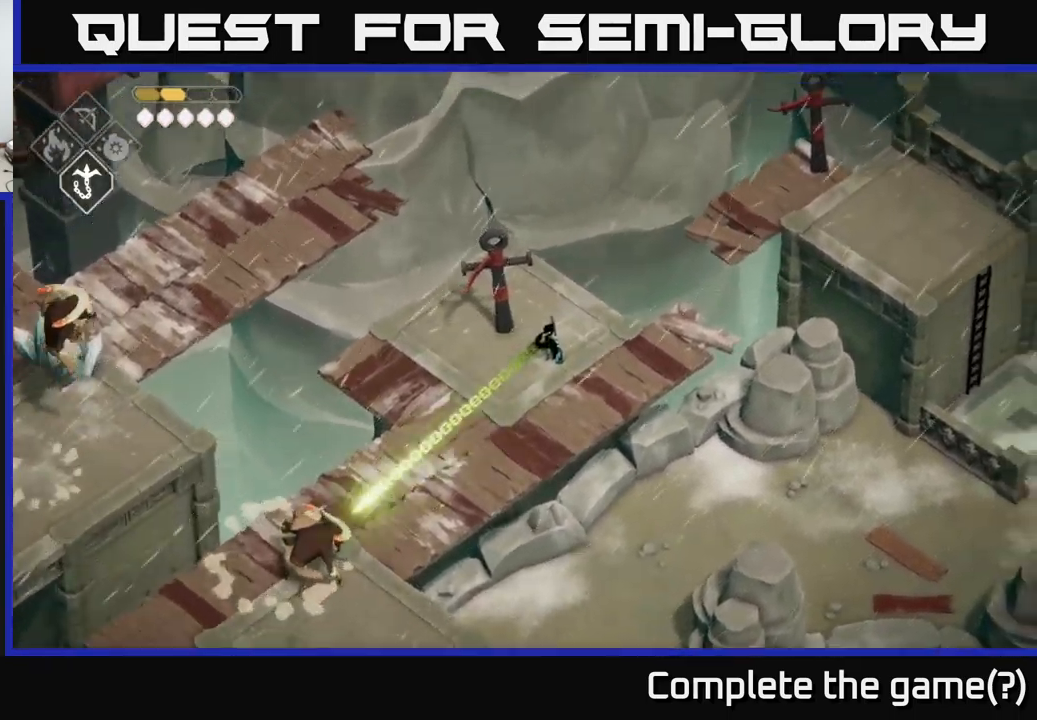
{"buttons": [], "left_stick": "down-left", "right_stick": "center", "events": []}
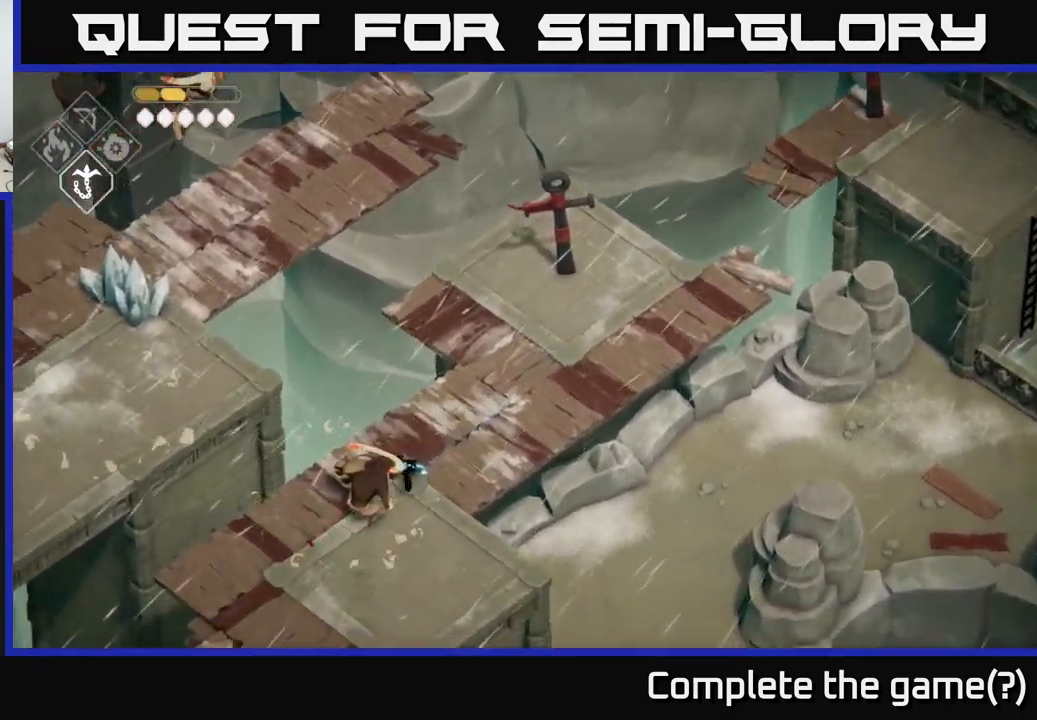
{"buttons": [], "left_stick": "left", "right_stick": "center", "events": [[167, "left_stick", "down-right"], [184, "X", "down"], [284, "X", "up"], [300, "left_stick", "left"]]}
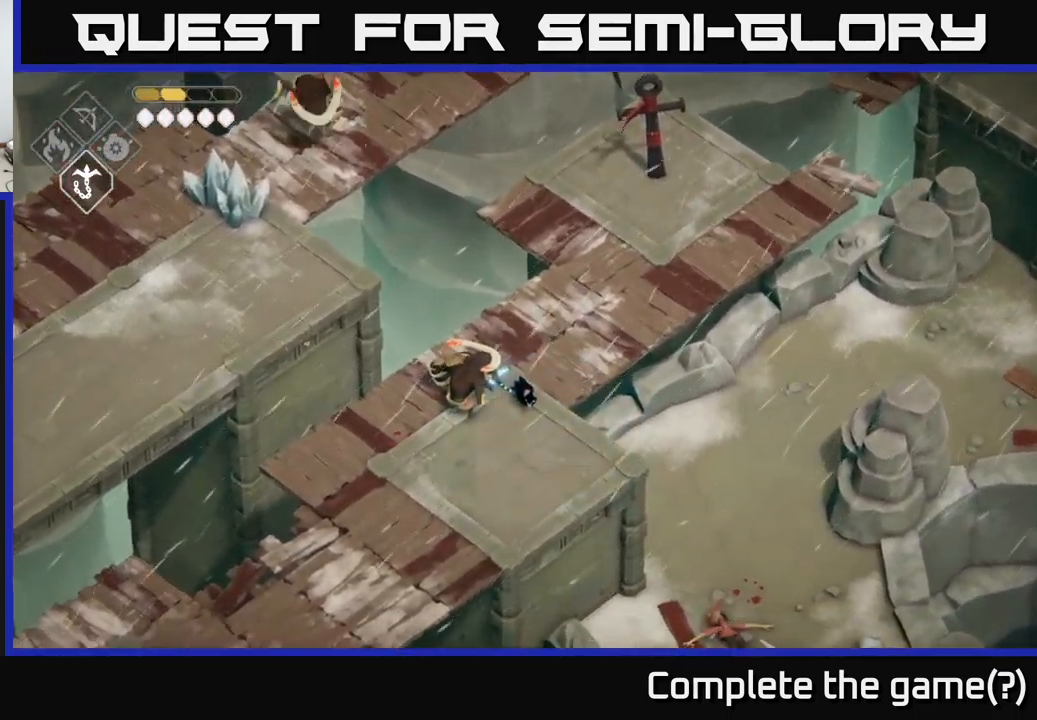
{"buttons": [], "left_stick": "down", "right_stick": "center", "events": [[67, "X", "down"], [184, "X", "up"], [250, "left_stick", "center"], [484, "left_stick", "down"]]}
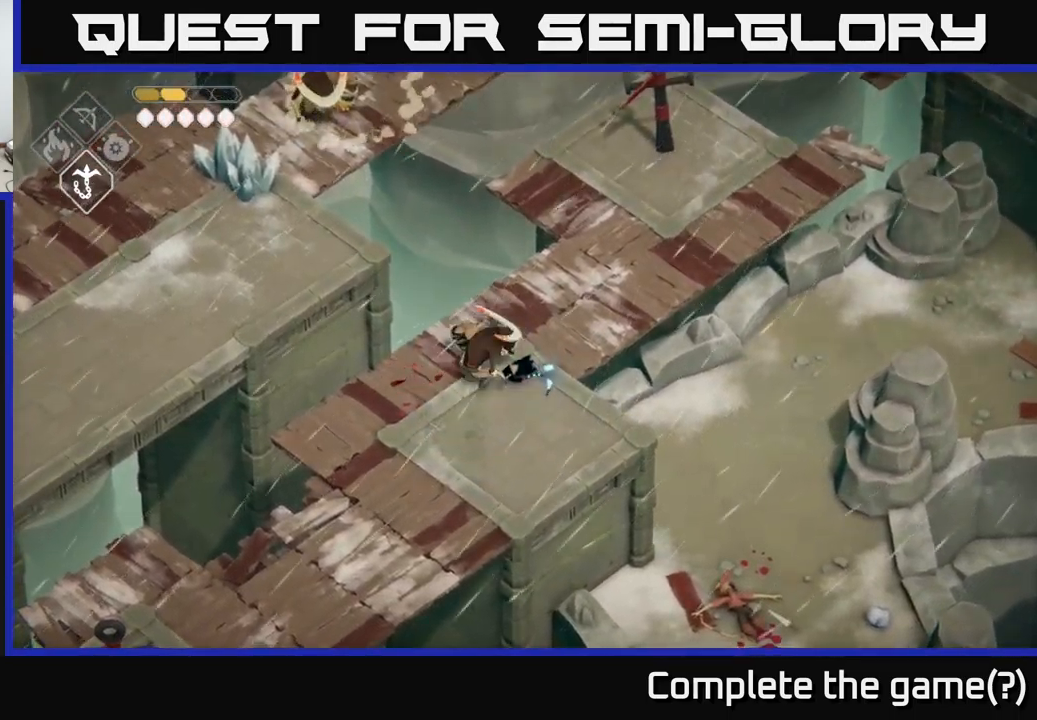
{"buttons": [], "left_stick": "down-left", "right_stick": "center", "events": [[134, "left_stick", "down-left"], [384, "DPAD_RIGHT", "down"], [484, "DPAD_RIGHT", "up"]]}
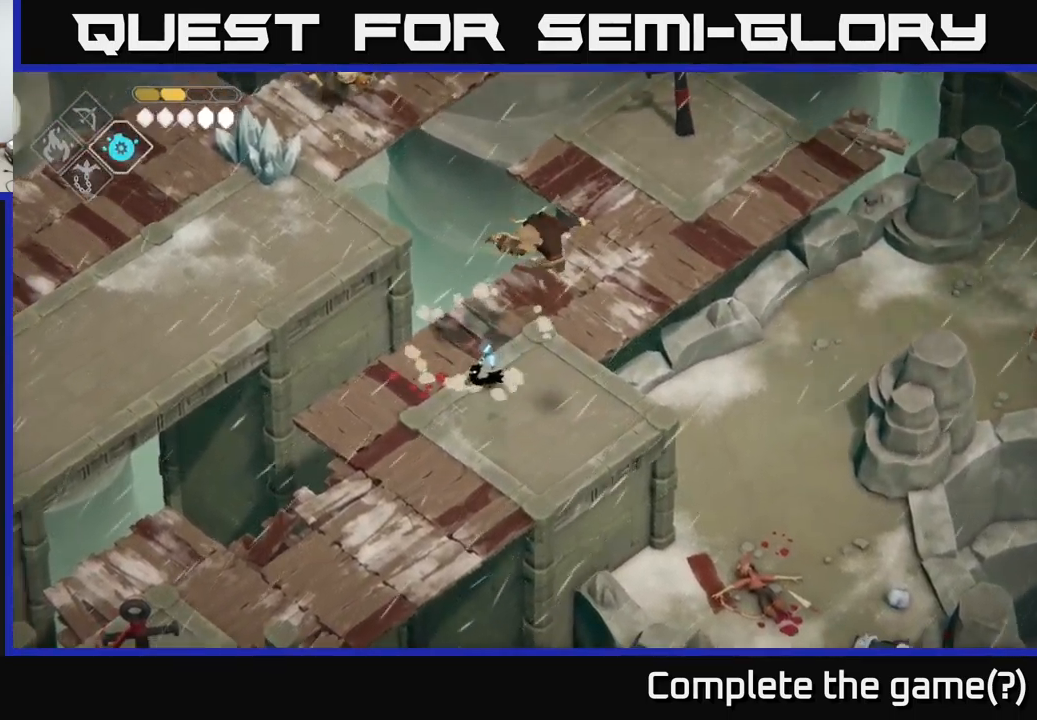
{"buttons": ["B", "L2"], "left_stick": "right", "right_stick": "center", "events": [[50, "left_stick", "left"], [366, "L2", "down"], [383, "B", "down"], [383, "left_stick", "right"]]}
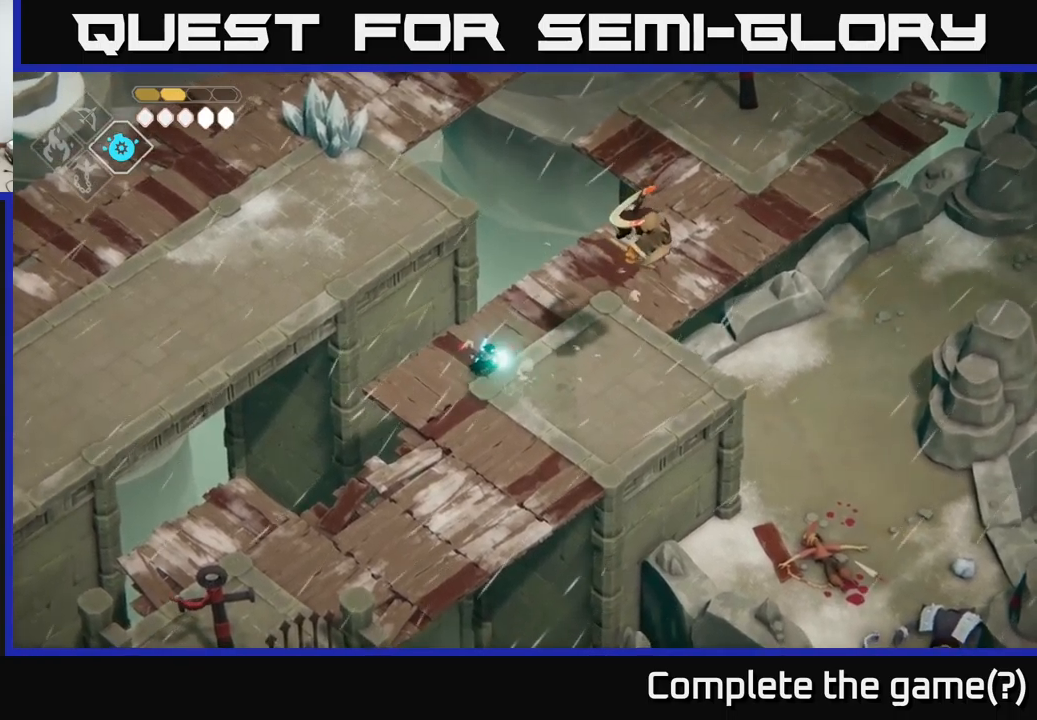
{"buttons": ["L2"], "left_stick": "right", "right_stick": "center", "events": [[483, "B", "up"]]}
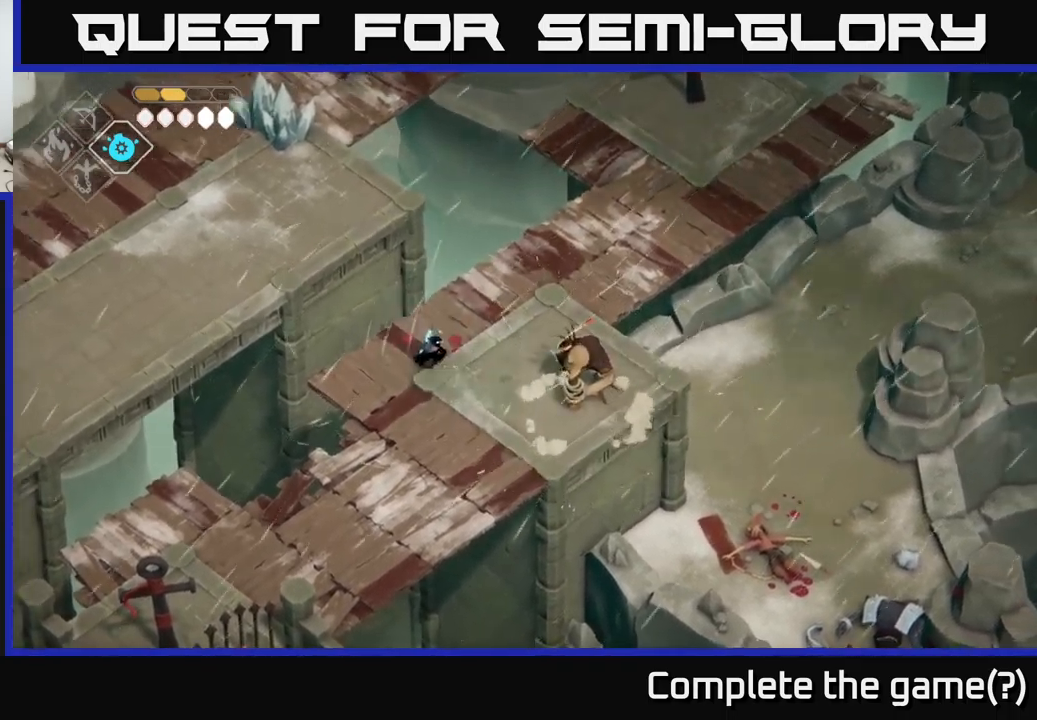
{"buttons": [], "left_stick": "right", "right_stick": "center", "events": [[133, "L2", "up"]]}
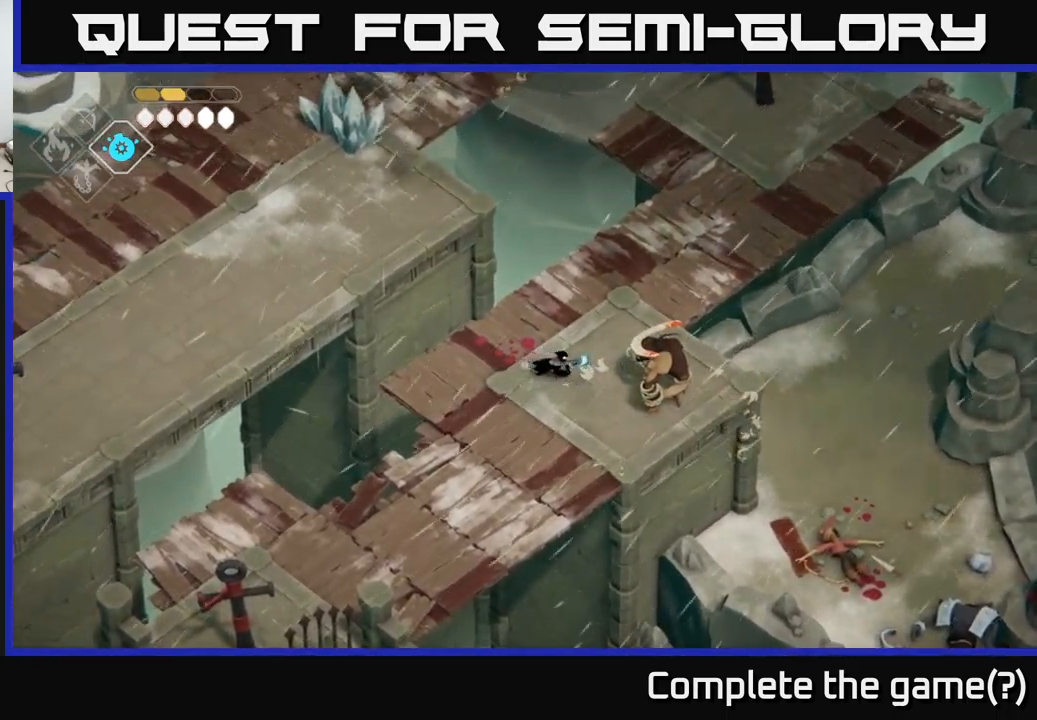
{"buttons": ["X"], "left_stick": "center", "right_stick": "center", "events": [[83, "X", "down"], [183, "X", "up"], [266, "left_stick", "center"], [500, "X", "down"]]}
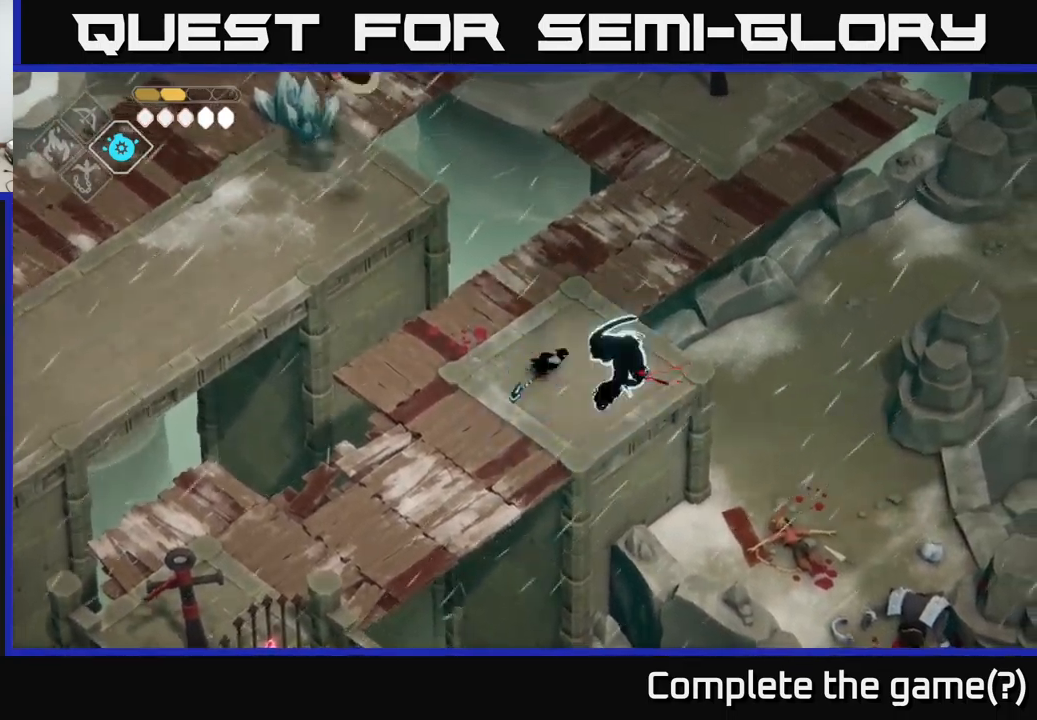
{"buttons": ["A"], "left_stick": "up", "right_stick": "center", "events": [[183, "X", "up"], [383, "left_stick", "up"], [500, "A", "down"]]}
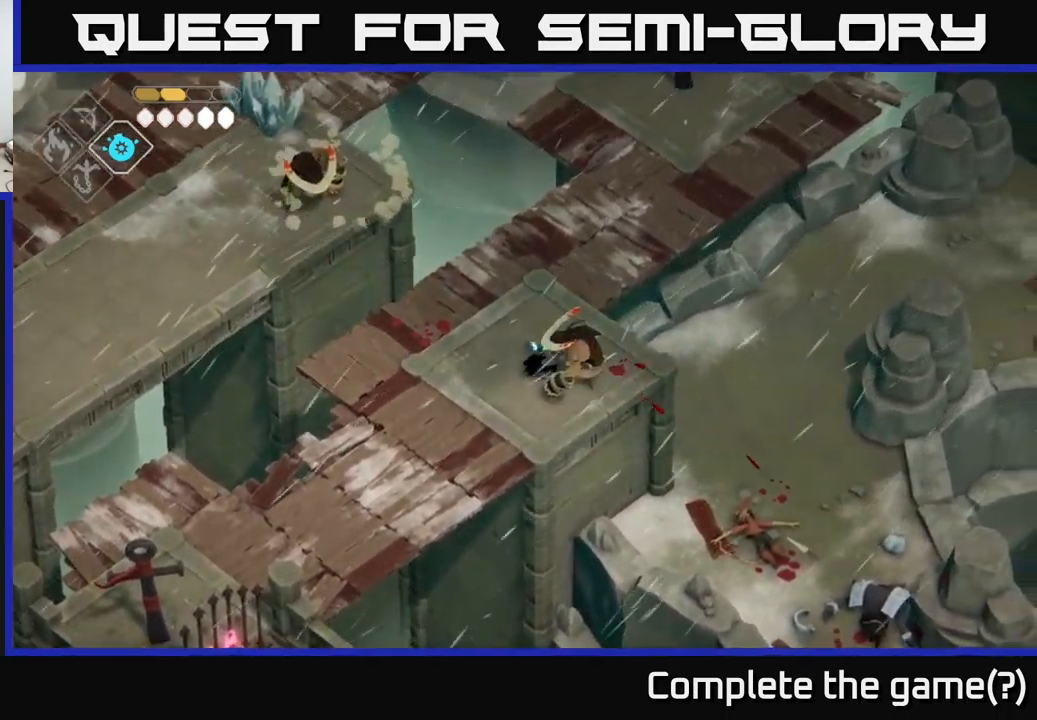
{"buttons": ["B", "L2"], "left_stick": "down", "right_stick": "center", "events": [[116, "left_stick", "up-right"], [216, "A", "up"], [350, "left_stick", "center"], [400, "left_stick", "down"], [416, "B", "down"], [416, "L2", "down"]]}
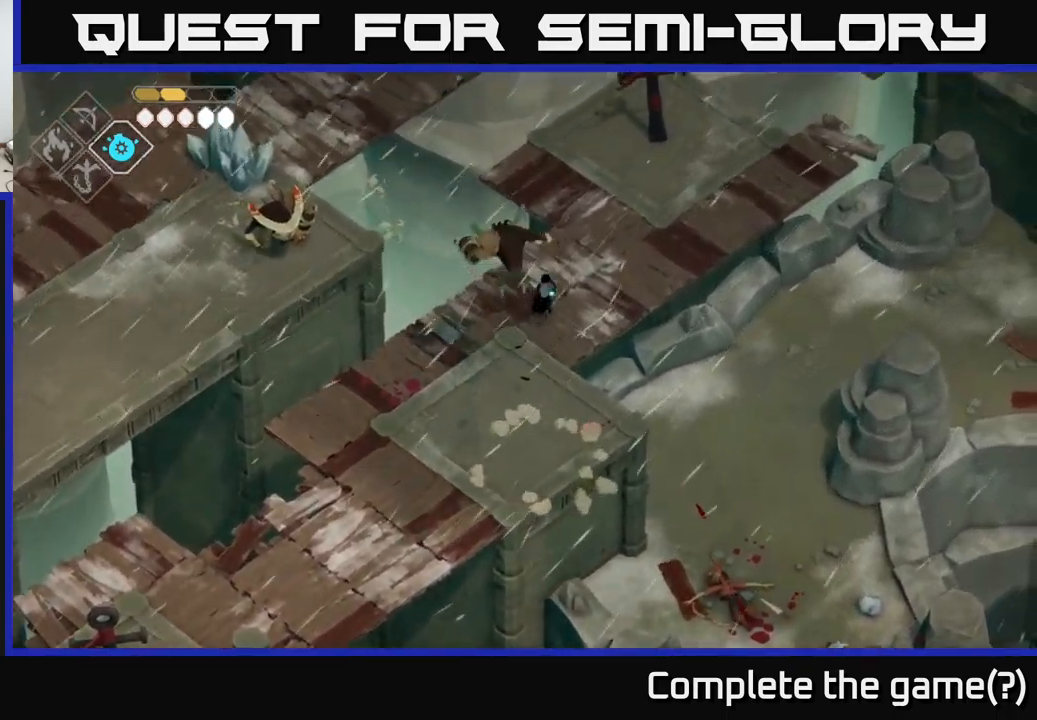
{"buttons": ["B", "L2"], "left_stick": "down-left", "right_stick": "center", "events": [[116, "left_stick", "down-left"]]}
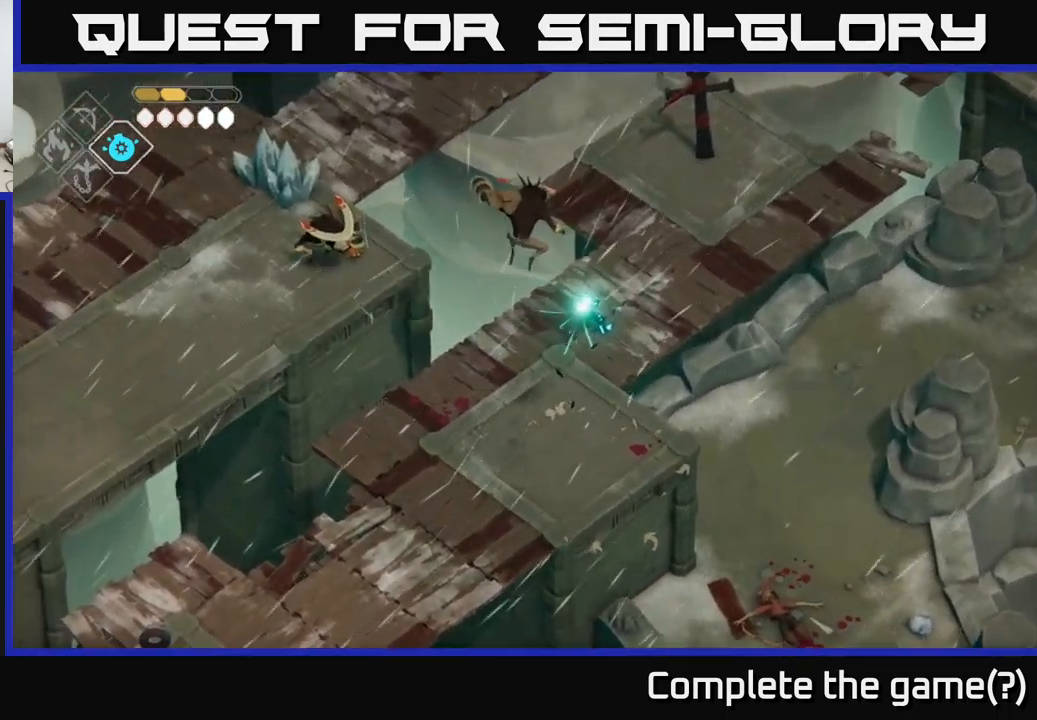
{"buttons": [], "left_stick": "down-left", "right_stick": "center", "events": [[416, "B", "up"], [500, "L2", "up"]]}
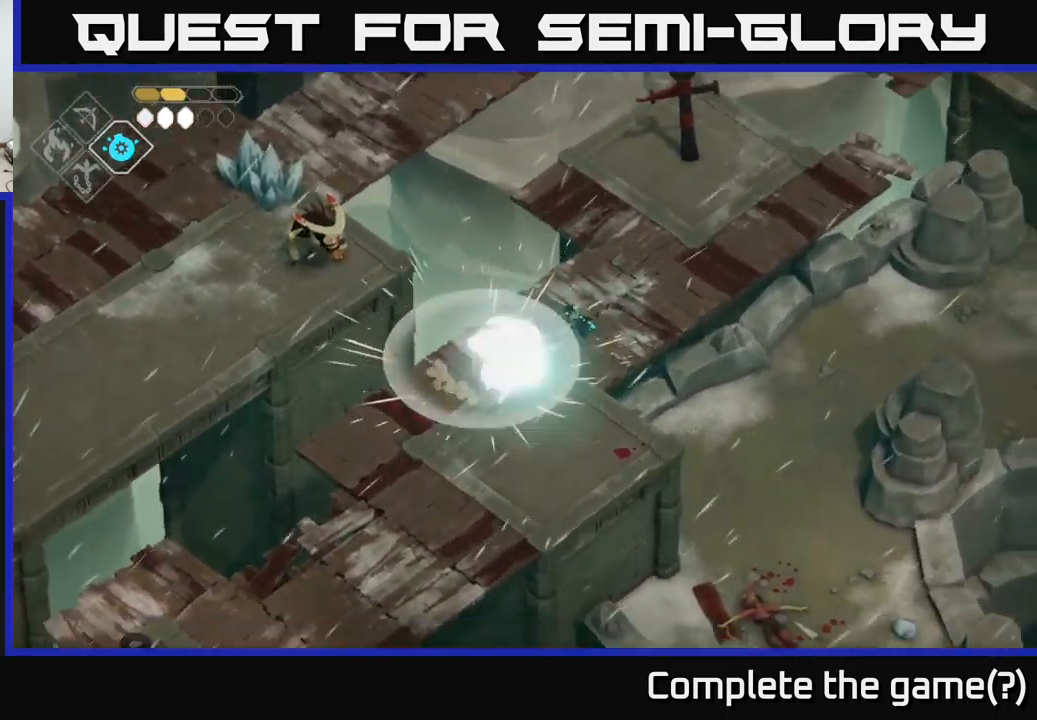
{"buttons": ["X"], "left_stick": "down-left", "right_stick": "center", "events": [[116, "left_stick", "center"], [283, "left_stick", "down-left"], [383, "X", "down"]]}
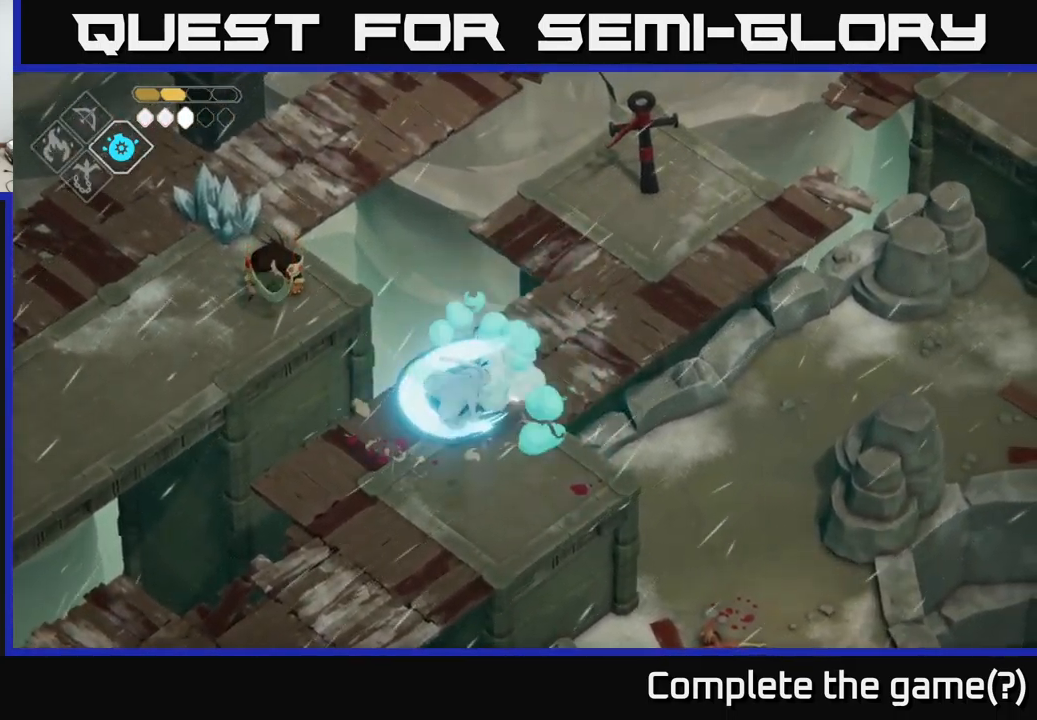
{"buttons": [], "left_stick": "center", "right_stick": "center", "events": [[50, "X", "up"], [166, "left_stick", "center"], [266, "X", "down"], [433, "X", "up"]]}
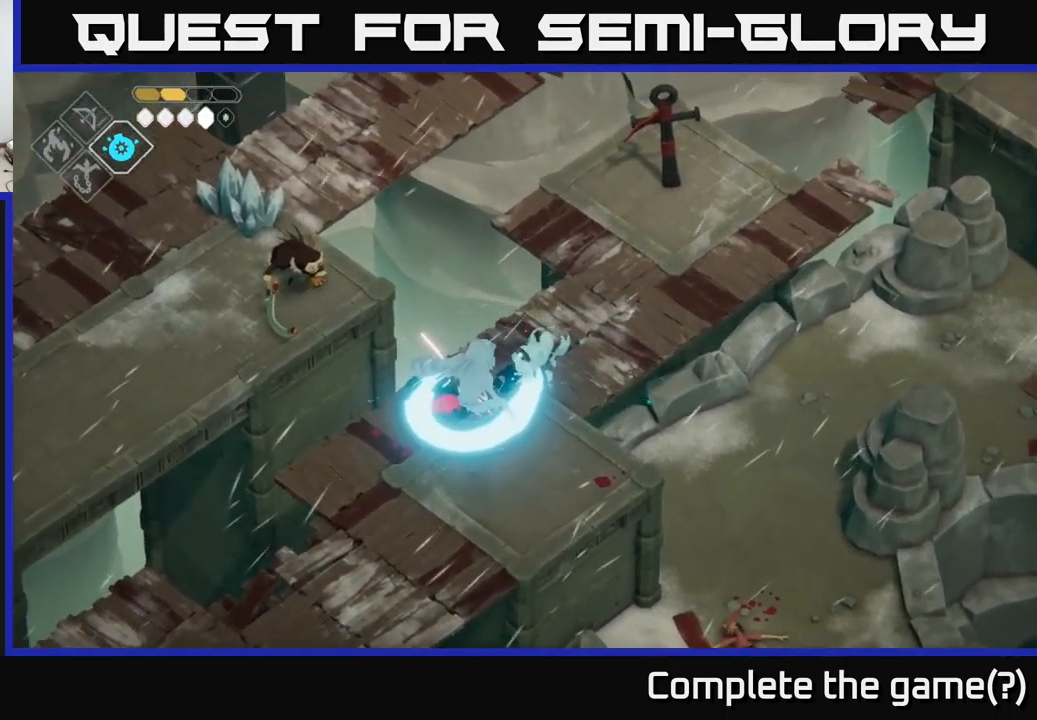
{"buttons": [], "left_stick": "down-left", "right_stick": "center", "events": [[217, "left_stick", "down-left"]]}
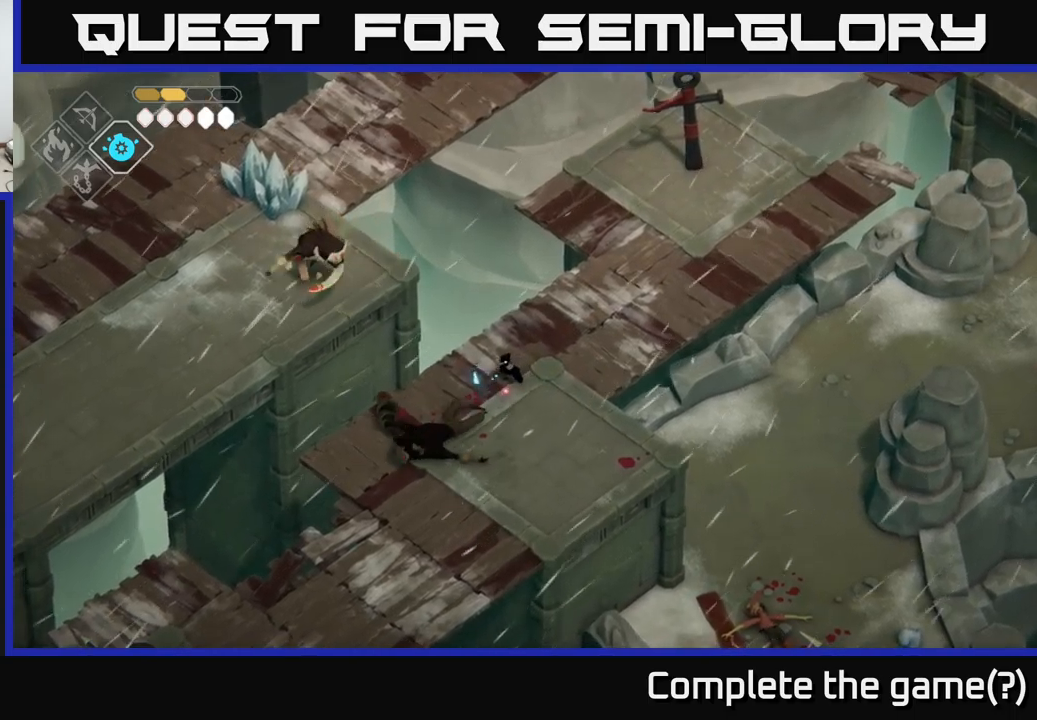
{"buttons": [], "left_stick": "down", "right_stick": "center", "events": [[200, "left_stick", "down"], [250, "B", "down"], [317, "A", "down"], [367, "B", "up"], [383, "A", "up"], [400, "A", "down"], [483, "A", "up"]]}
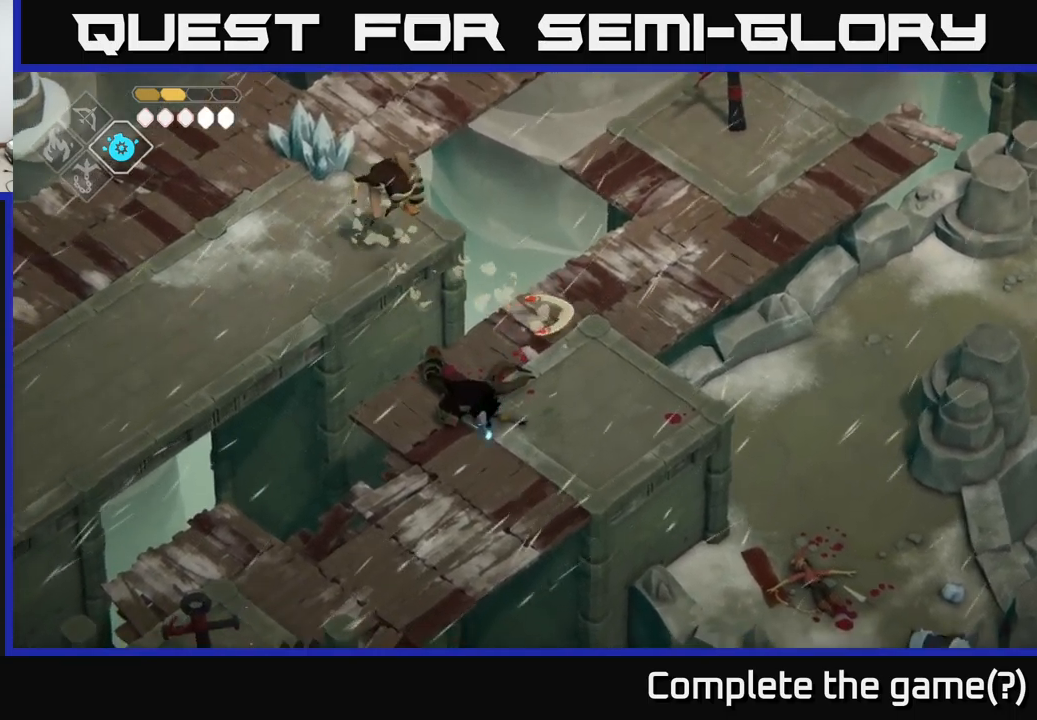
{"buttons": [], "left_stick": "down-left", "right_stick": "center", "events": [[33, "left_stick", "down-right"], [283, "left_stick", "down-left"]]}
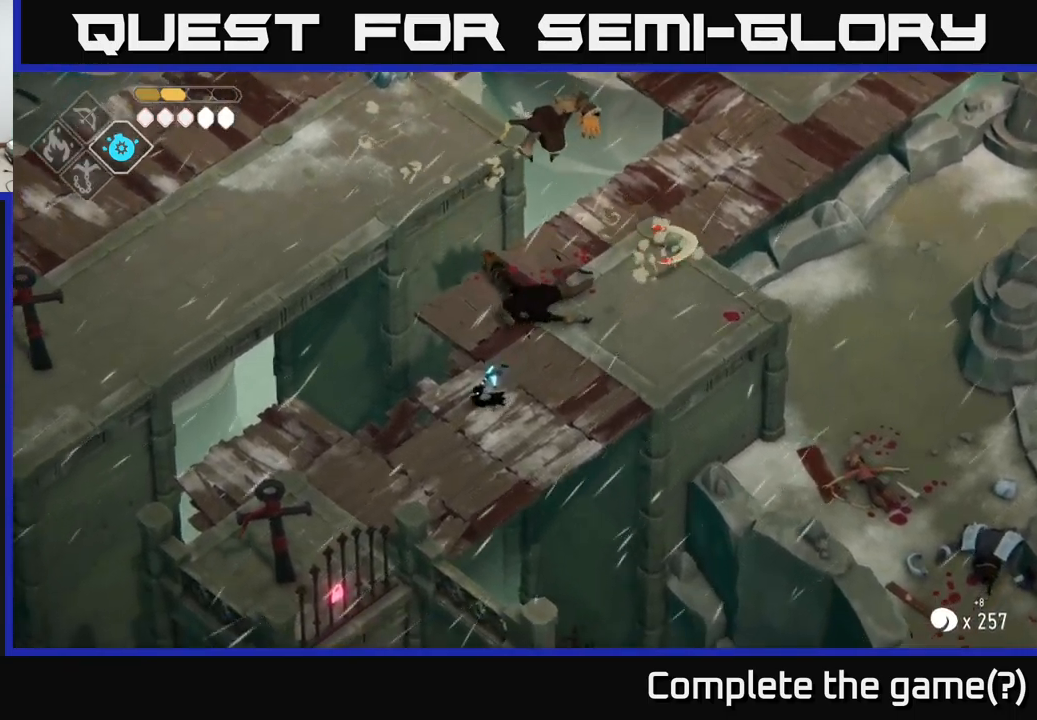
{"buttons": ["B", "L2"], "left_stick": "up-right", "right_stick": "center", "events": [[300, "L2", "down"], [317, "B", "down"], [317, "left_stick", "up-right"]]}
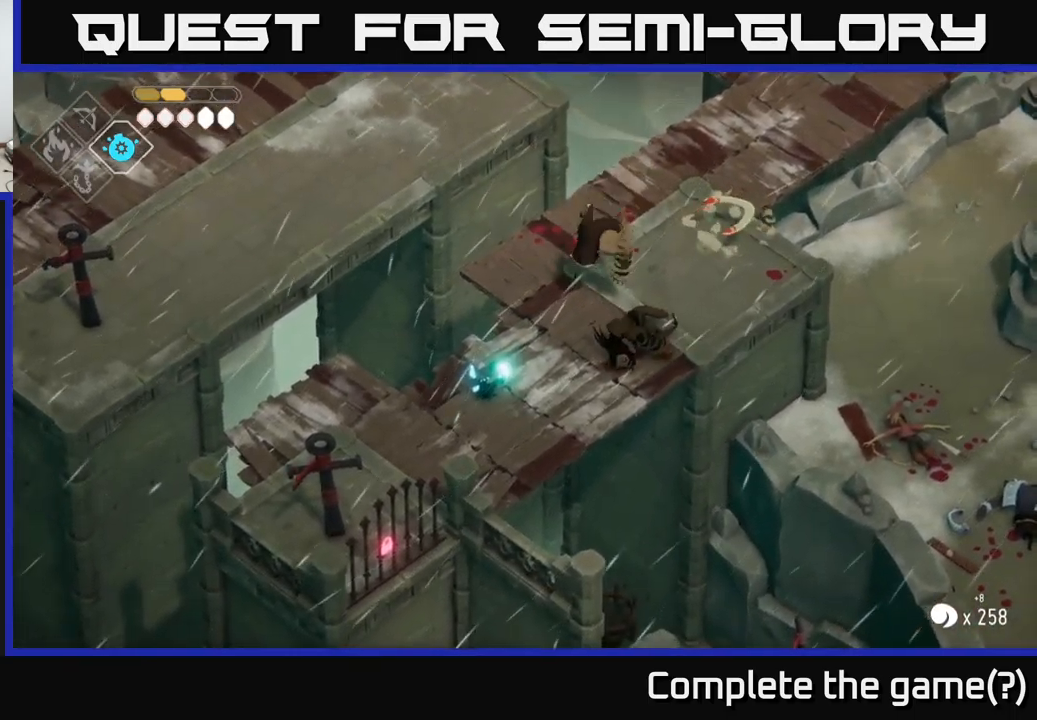
{"buttons": ["L2"], "left_stick": "up-right", "right_stick": "center", "events": [[500, "B", "up"]]}
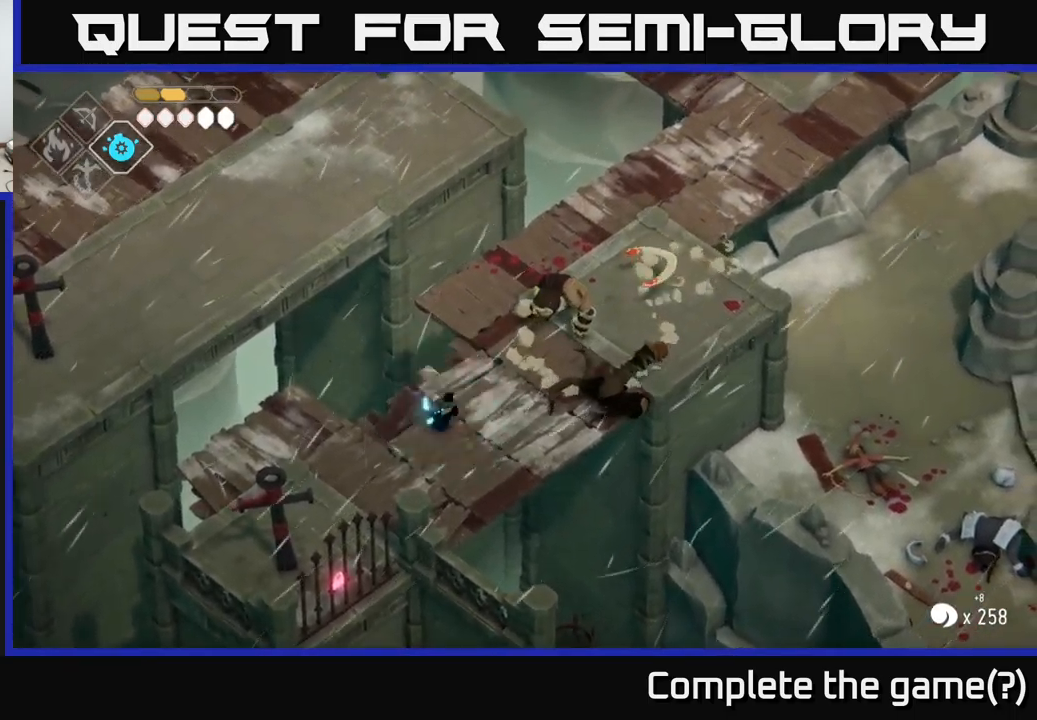
{"buttons": ["L2"], "left_stick": "up-right", "right_stick": "center", "events": [[67, "L2", "up"], [483, "L2", "down"]]}
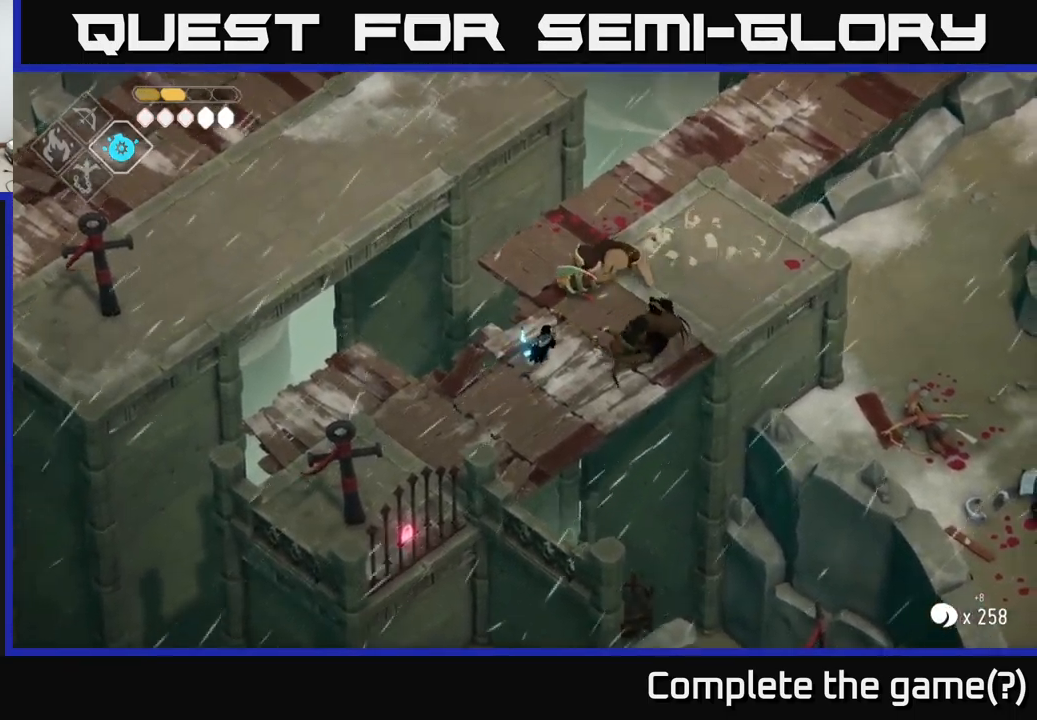
{"buttons": ["B", "L2"], "left_stick": "up-right", "right_stick": "center", "events": [[33, "B", "down"]]}
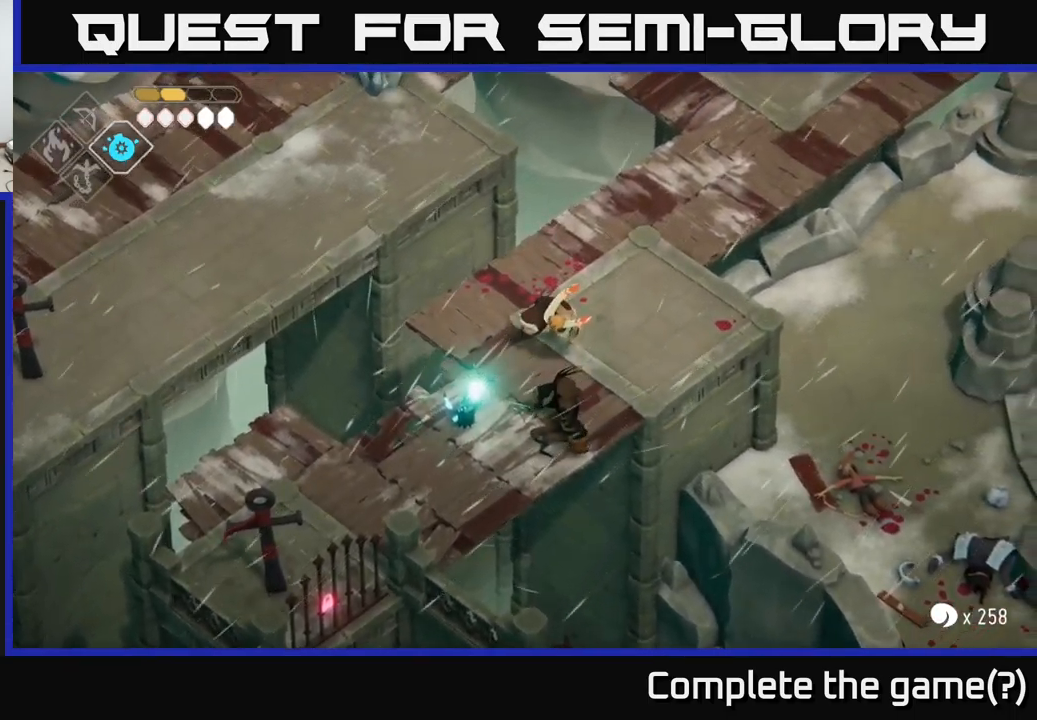
{"buttons": [], "left_stick": "up-right", "right_stick": "center", "events": [[367, "B", "up"], [417, "L2", "up"]]}
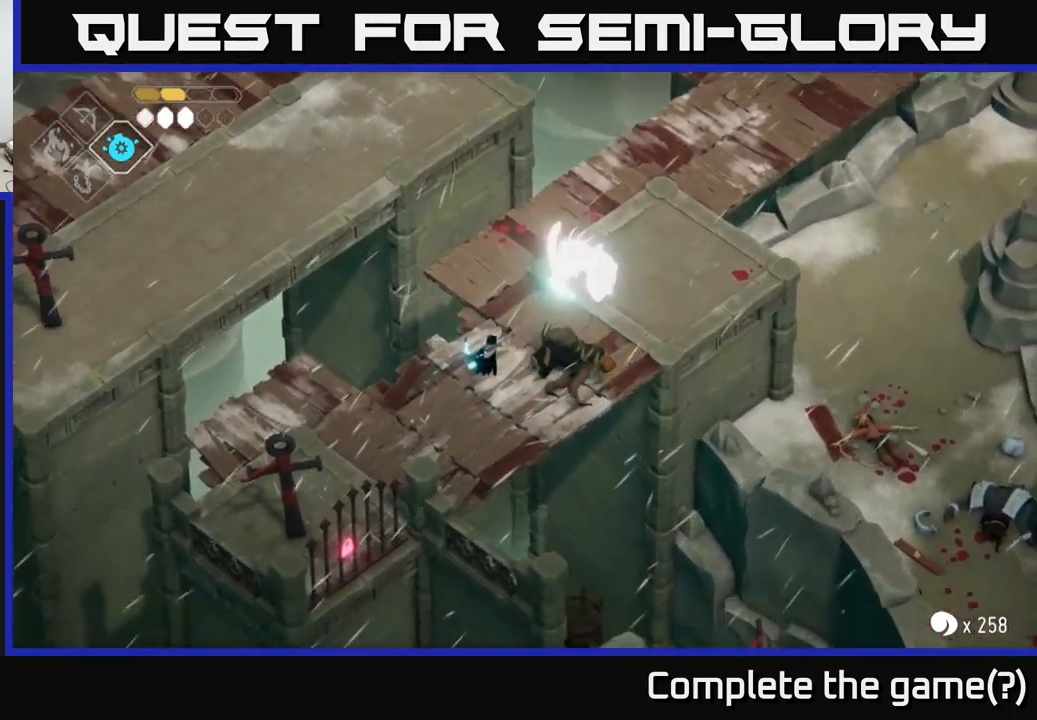
{"buttons": [], "left_stick": "up-right", "right_stick": "center", "events": [[83, "X", "down"], [183, "X", "up"]]}